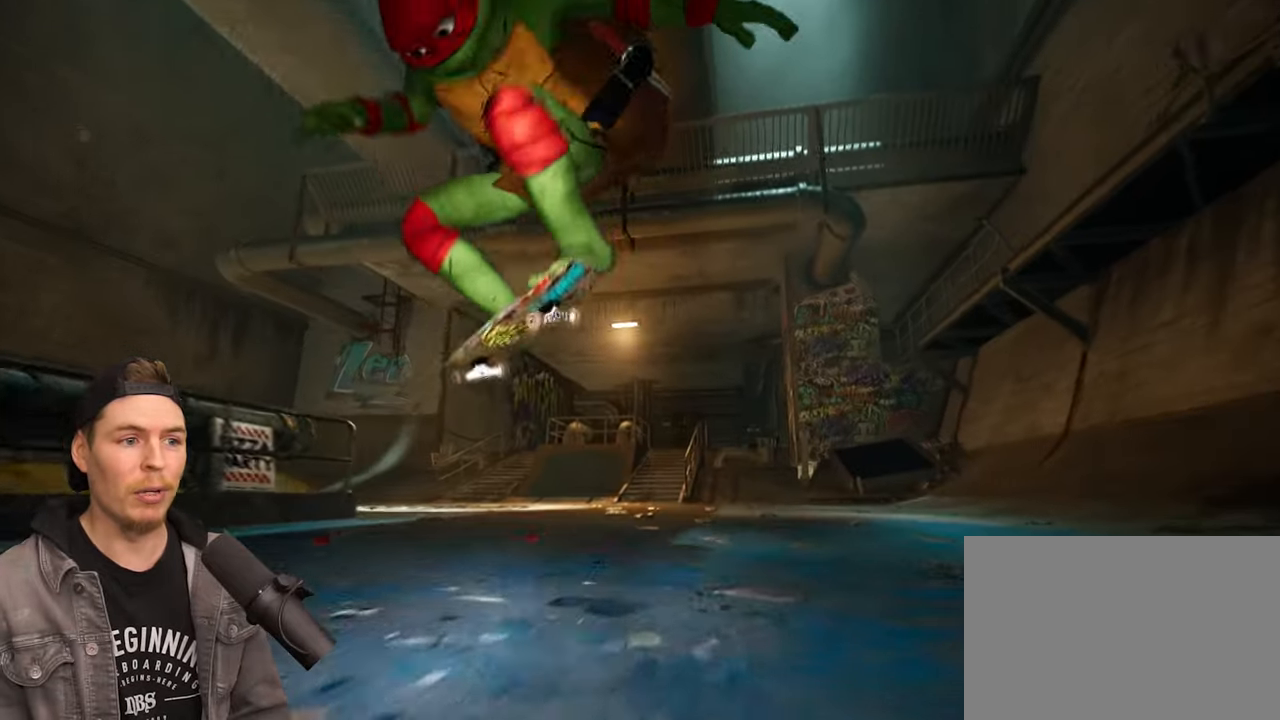
Gameplay with a controller (PlayStation layout); each line is a JSON object with the inputs held at the frame after it. "events" lists button and stick changes between this image and that frame as [ms after this image, input, new state], when the widget could be followed in between. Not read: L3 R3.
{"buttons": ["R2"], "left_stick": "center", "right_stick": "center", "events": [[417, "R2", "down"]]}
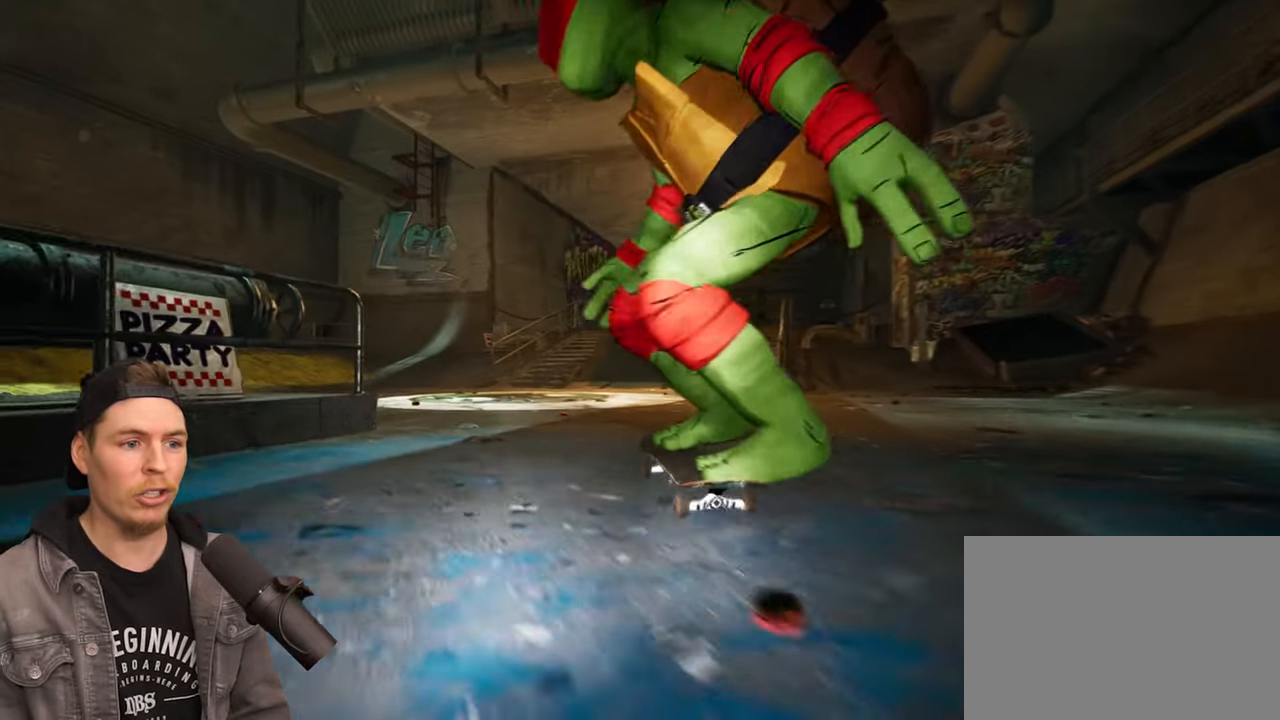
{"buttons": [], "left_stick": "center", "right_stick": "center", "events": [[283, "R2", "up"]]}
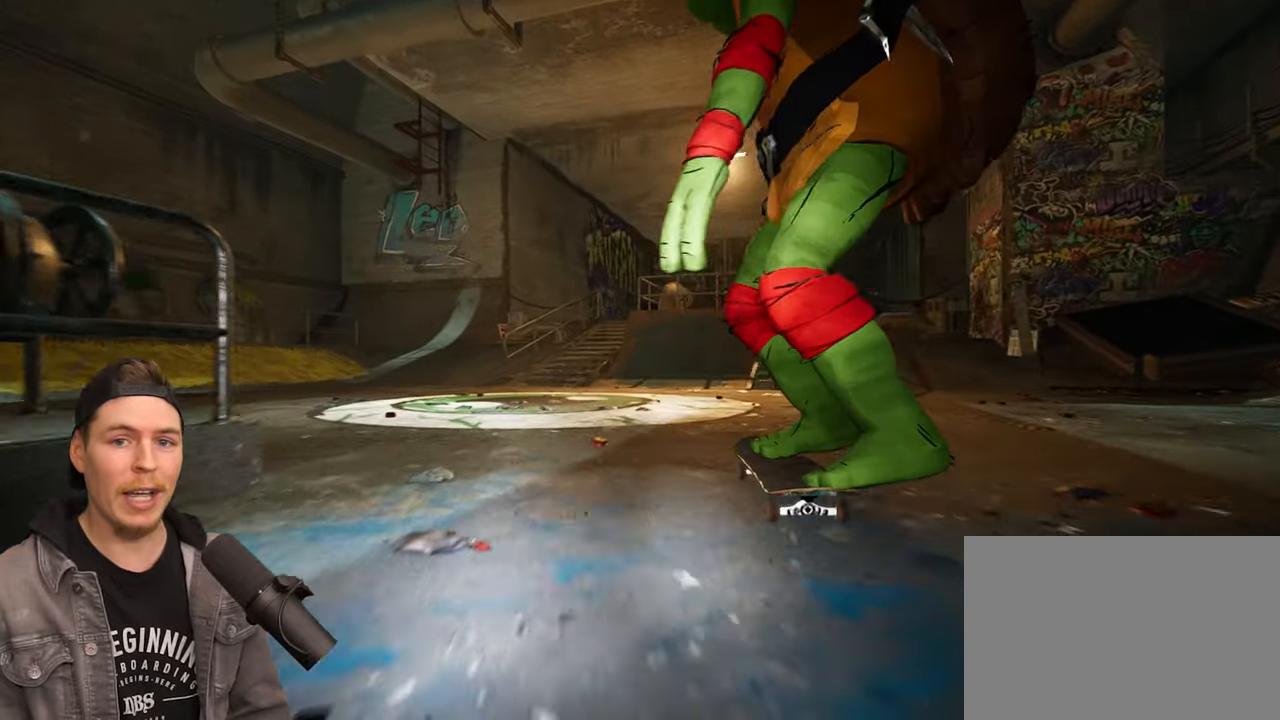
{"buttons": [], "left_stick": "center", "right_stick": "center", "events": [[17, "SQUARE", "down"], [500, "SQUARE", "up"]]}
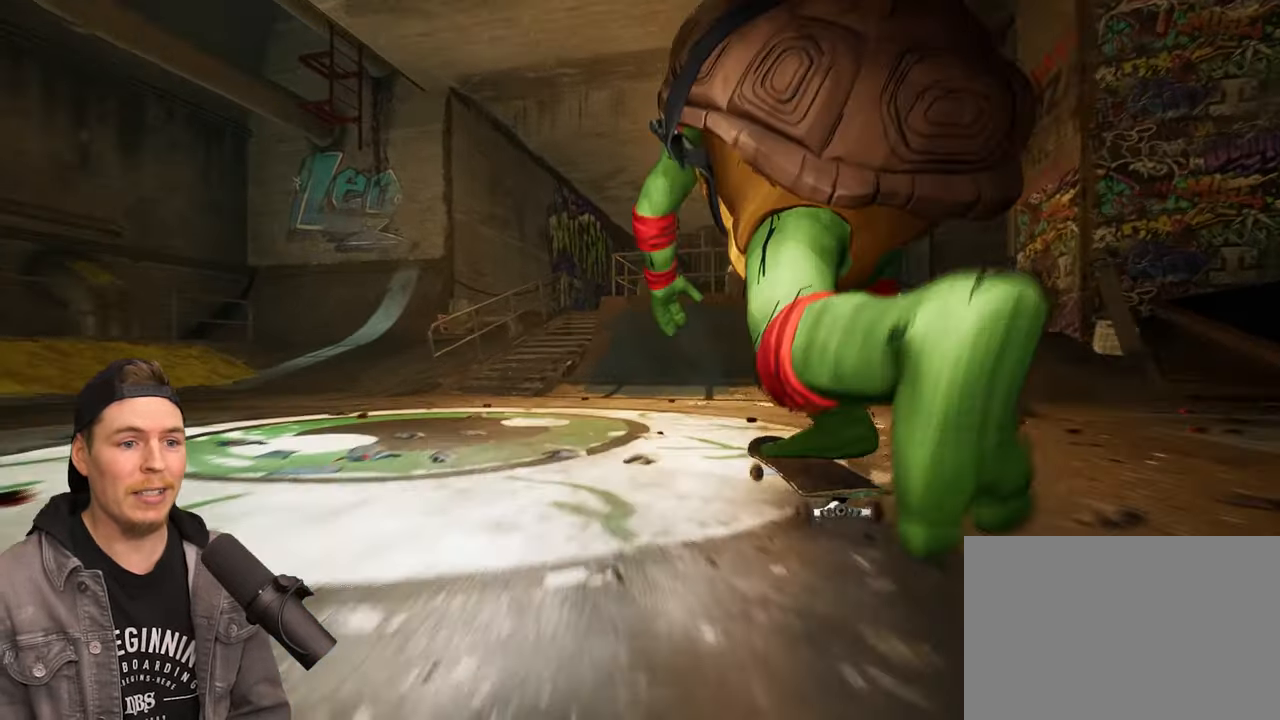
{"buttons": [], "left_stick": "center", "right_stick": "center", "events": [[300, "R2", "down"], [483, "R2", "up"]]}
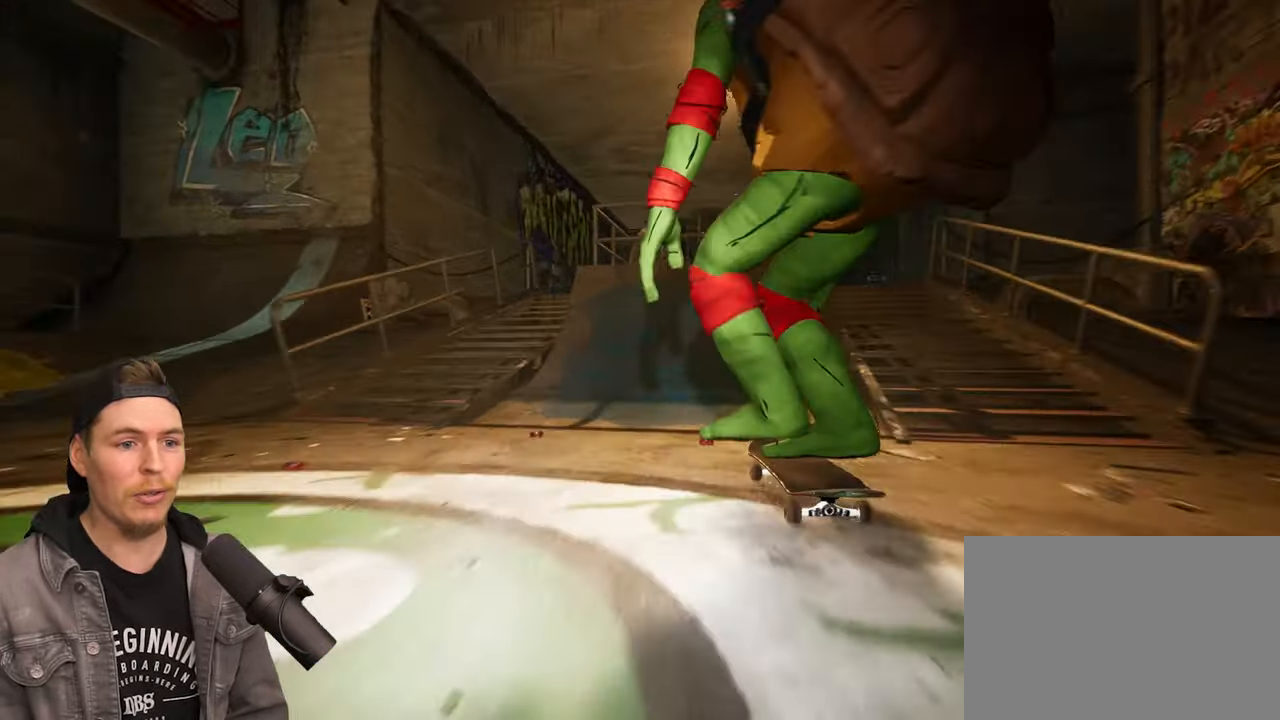
{"buttons": [], "left_stick": "down", "right_stick": "center", "events": [[233, "left_stick", "down"]]}
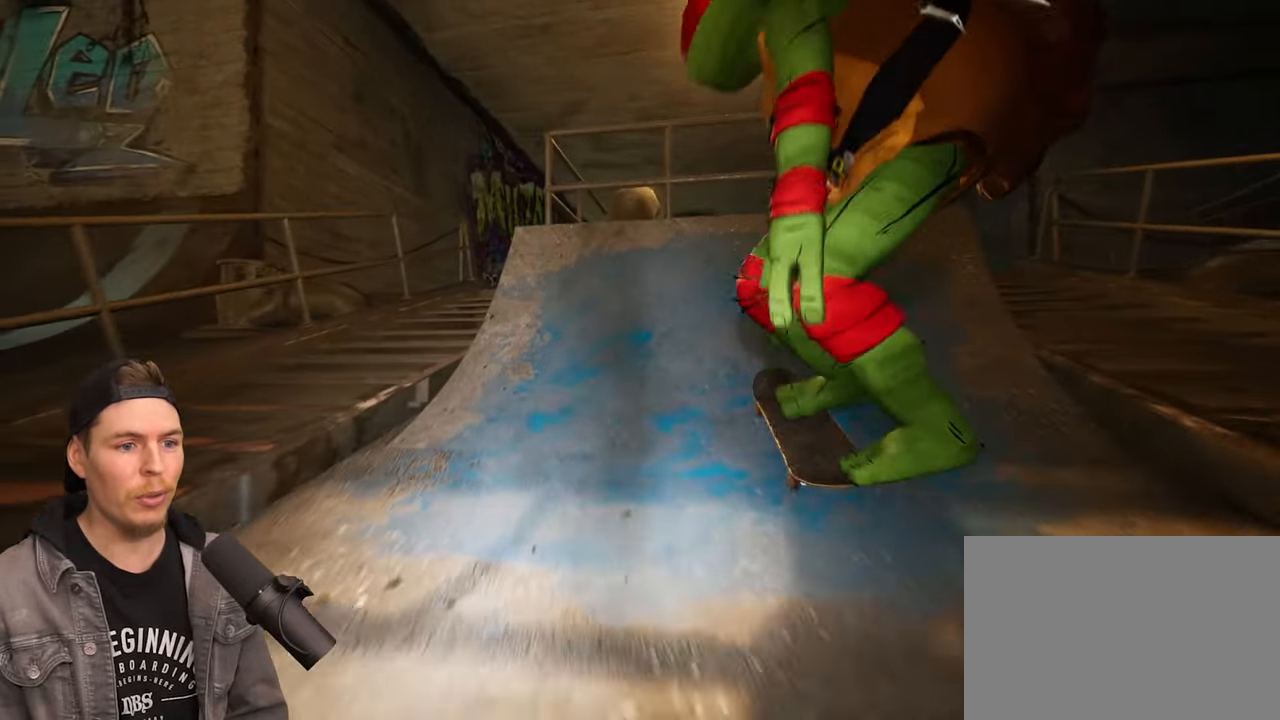
{"buttons": ["R2"], "left_stick": "center", "right_stick": "center", "events": [[183, "R2", "down"], [233, "right_stick", "up"], [283, "left_stick", "center"], [383, "right_stick", "center"]]}
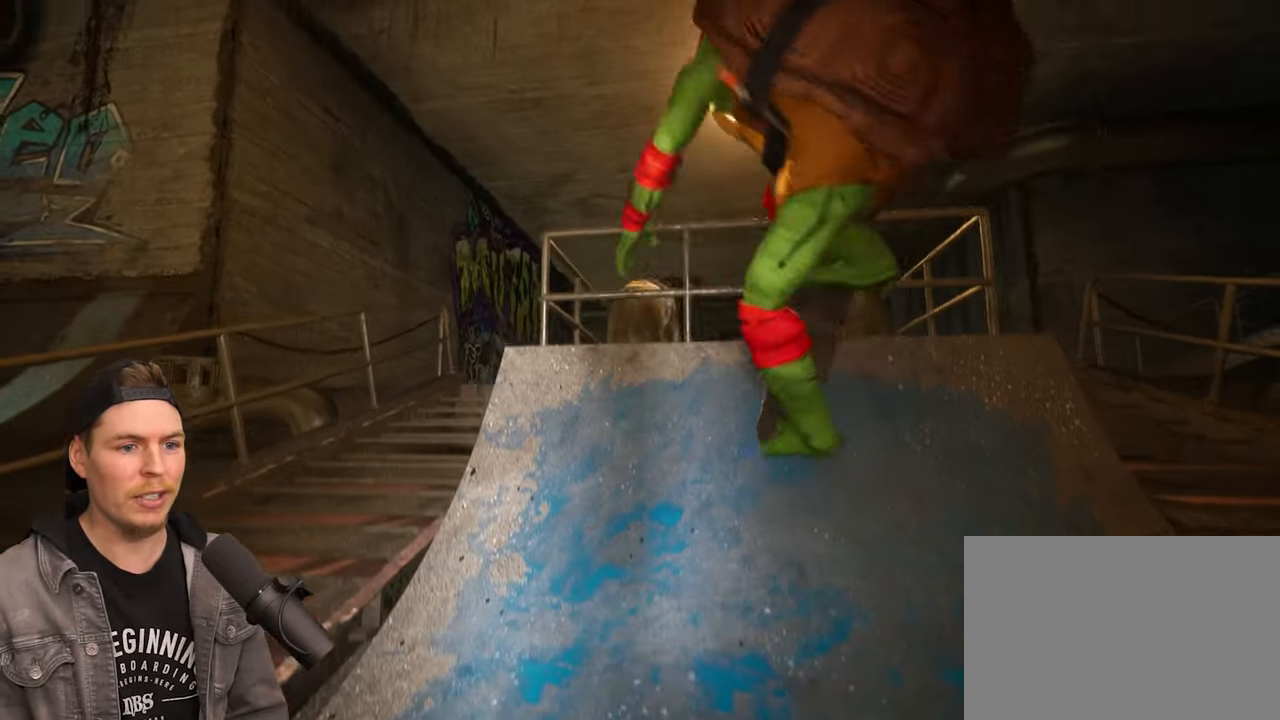
{"buttons": ["R2"], "left_stick": "center", "right_stick": "center", "events": [[200, "R2", "up"], [500, "R2", "down"]]}
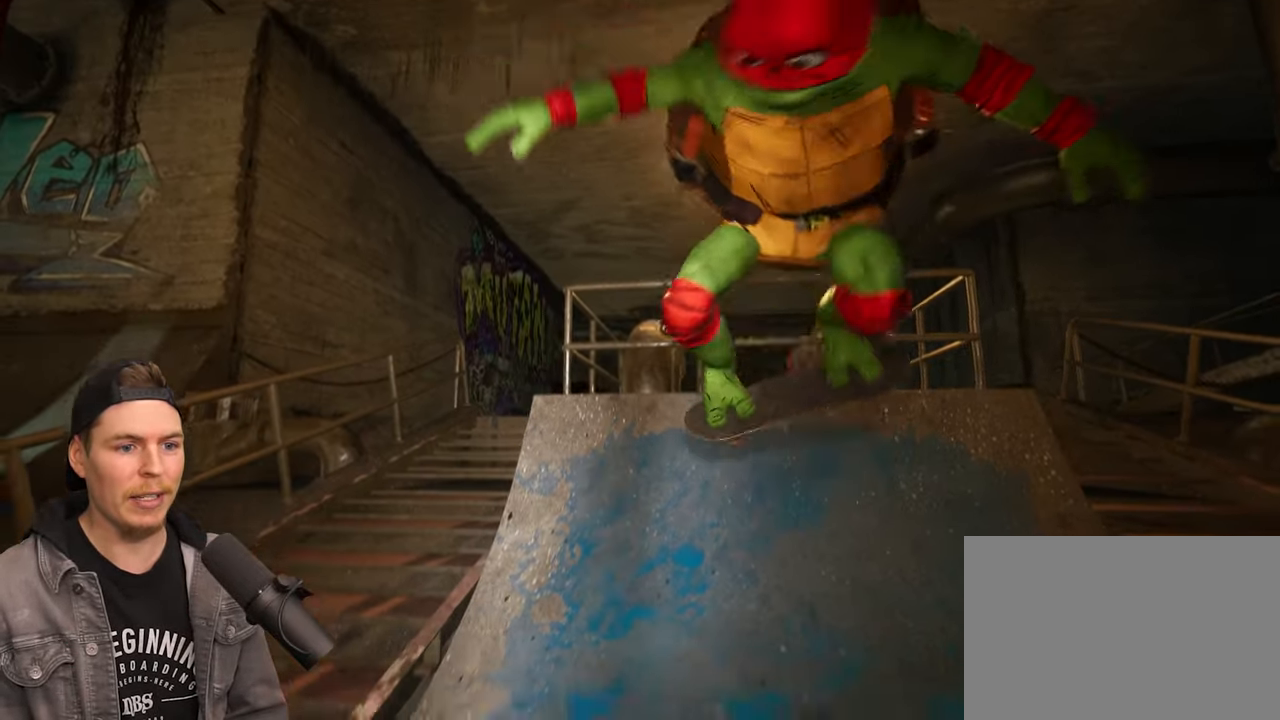
{"buttons": [], "left_stick": "center", "right_stick": "center", "events": [[283, "R2", "up"]]}
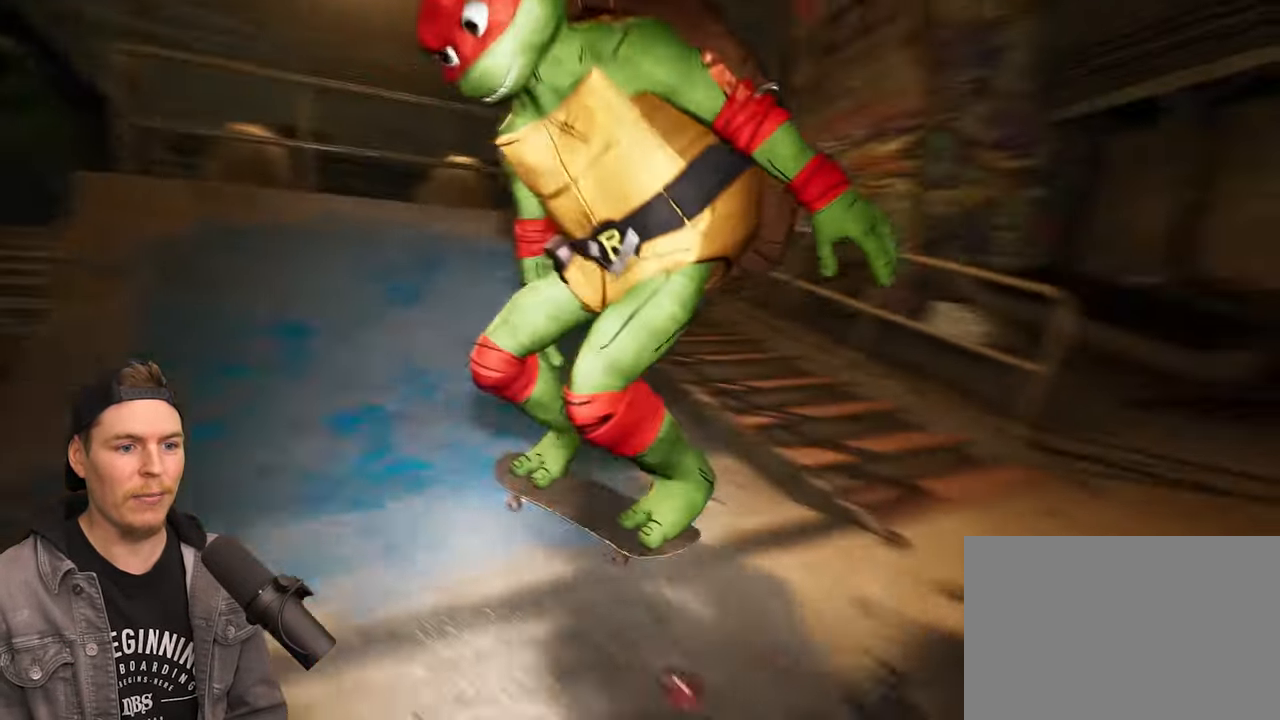
{"buttons": ["R2"], "left_stick": "center", "right_stick": "center", "events": [[150, "R2", "down"]]}
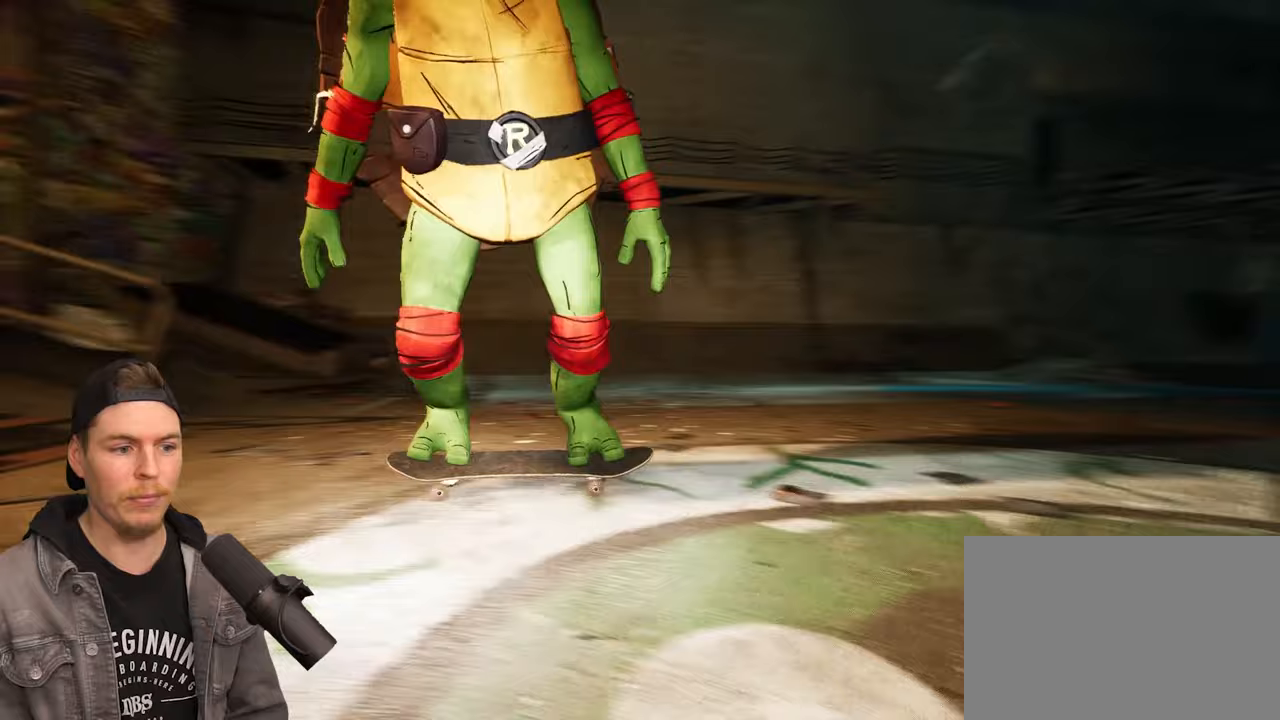
{"buttons": [], "left_stick": "center", "right_stick": "center", "events": [[83, "R2", "up"]]}
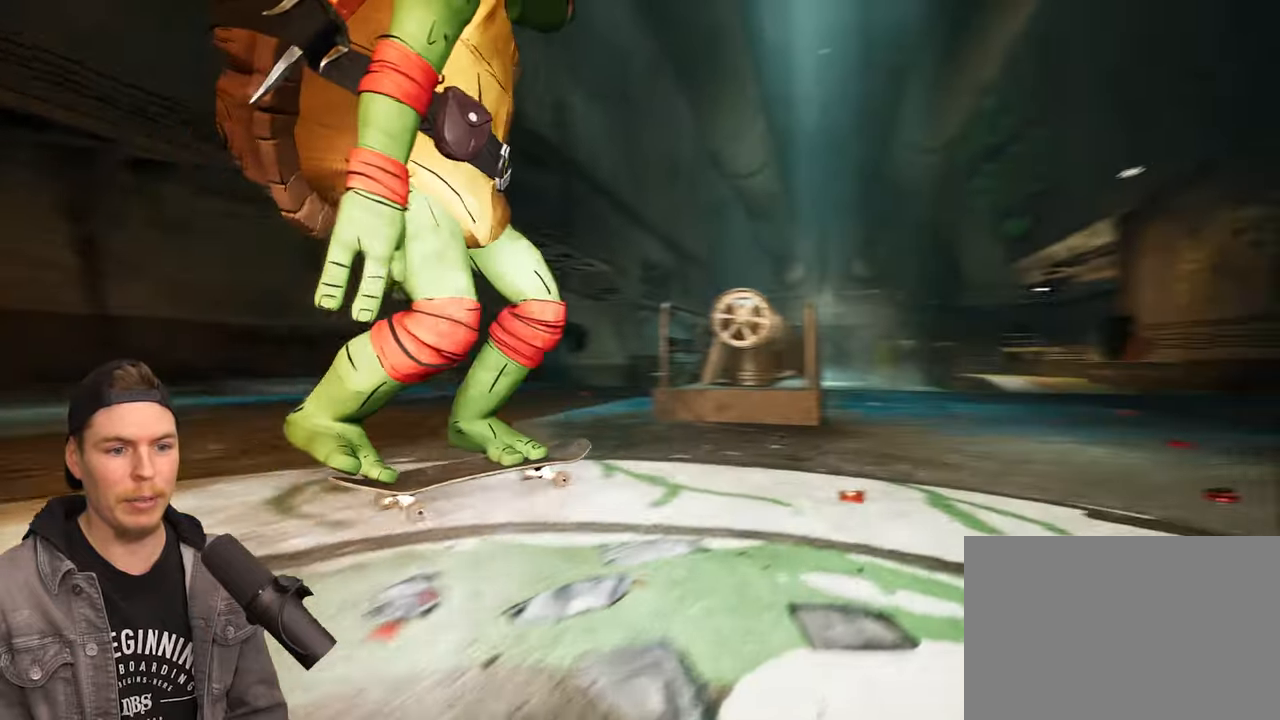
{"buttons": [], "left_stick": "center", "right_stick": "center", "events": [[200, "R2", "down"], [500, "R2", "up"]]}
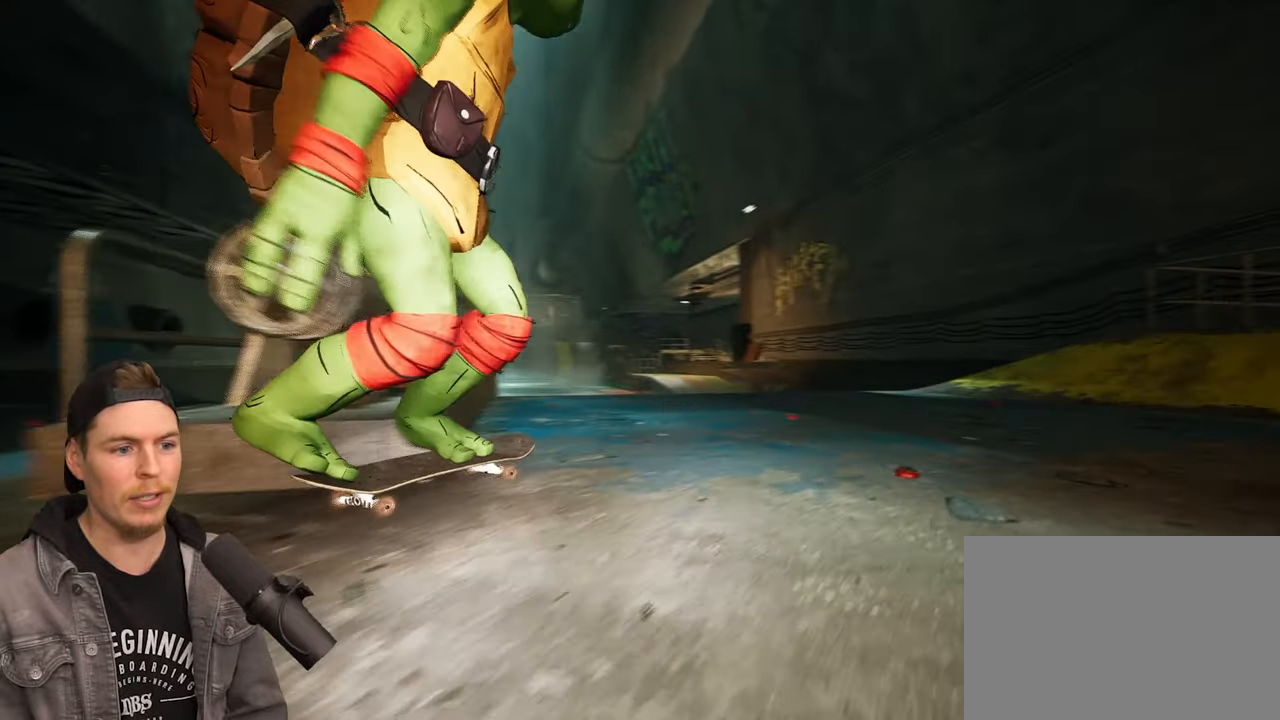
{"buttons": [], "left_stick": "center", "right_stick": "center", "events": []}
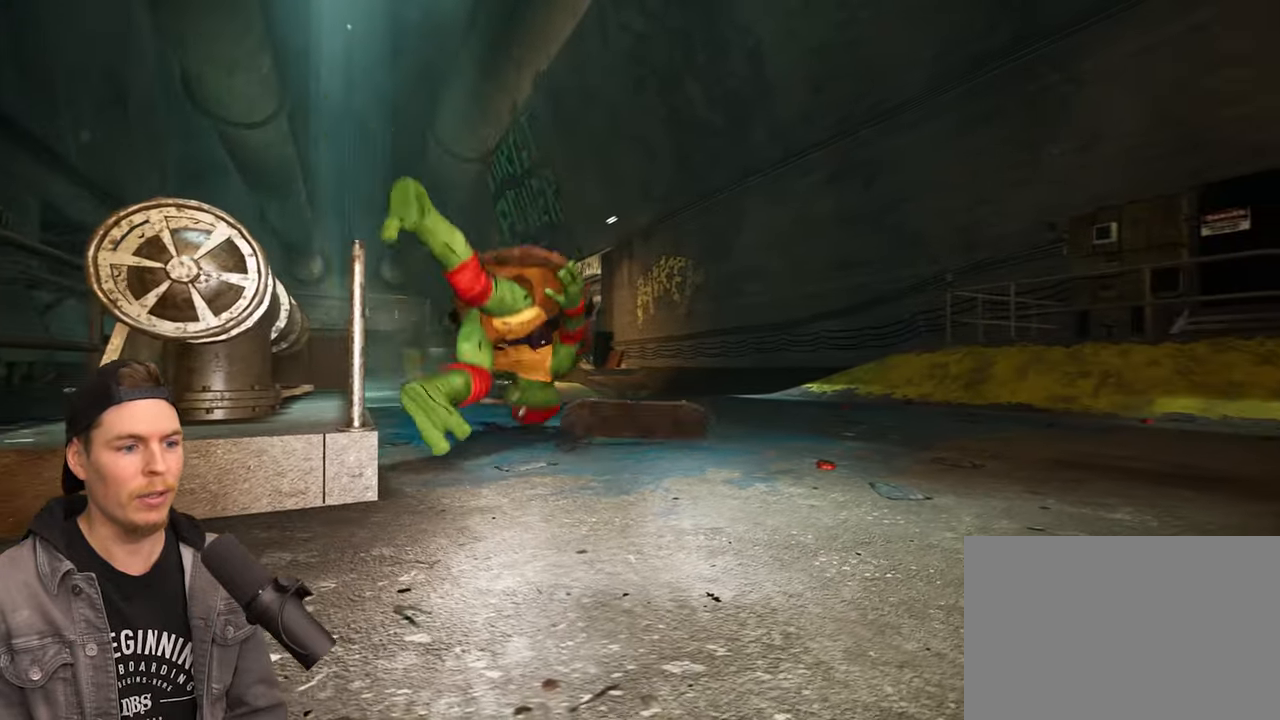
{"buttons": [], "left_stick": "center", "right_stick": "center", "events": []}
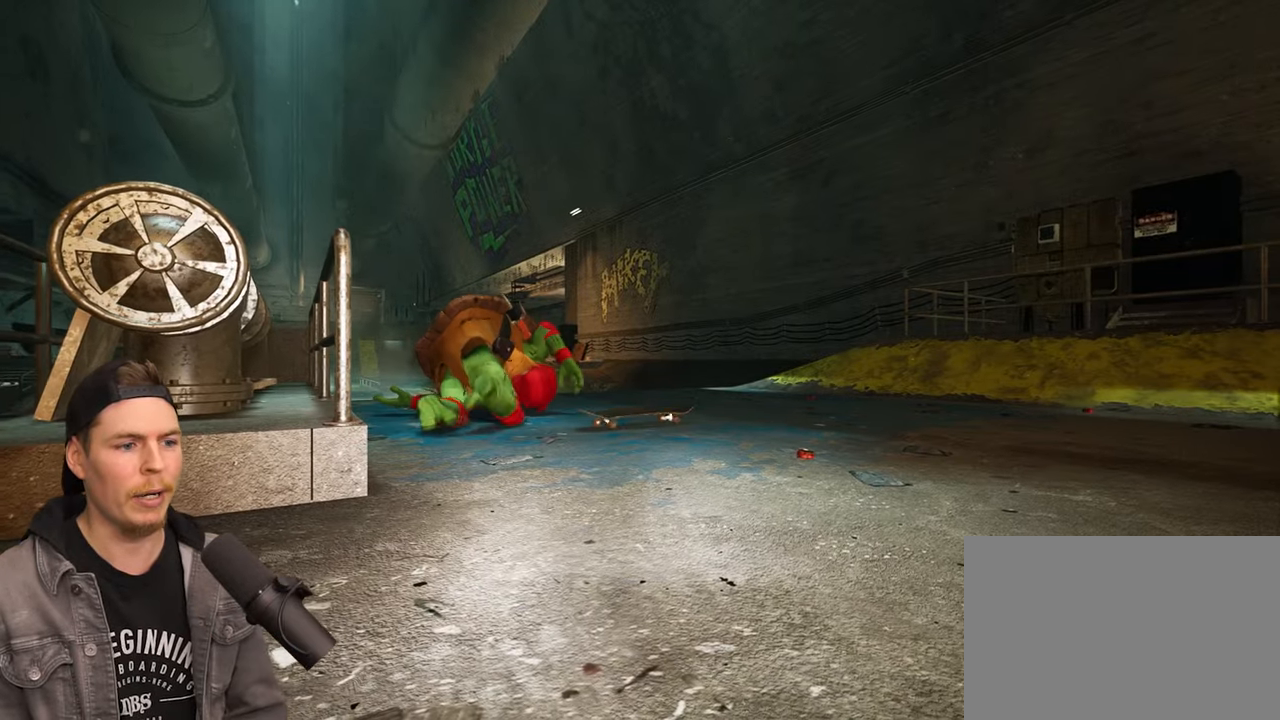
{"buttons": [], "left_stick": "center", "right_stick": "center", "events": []}
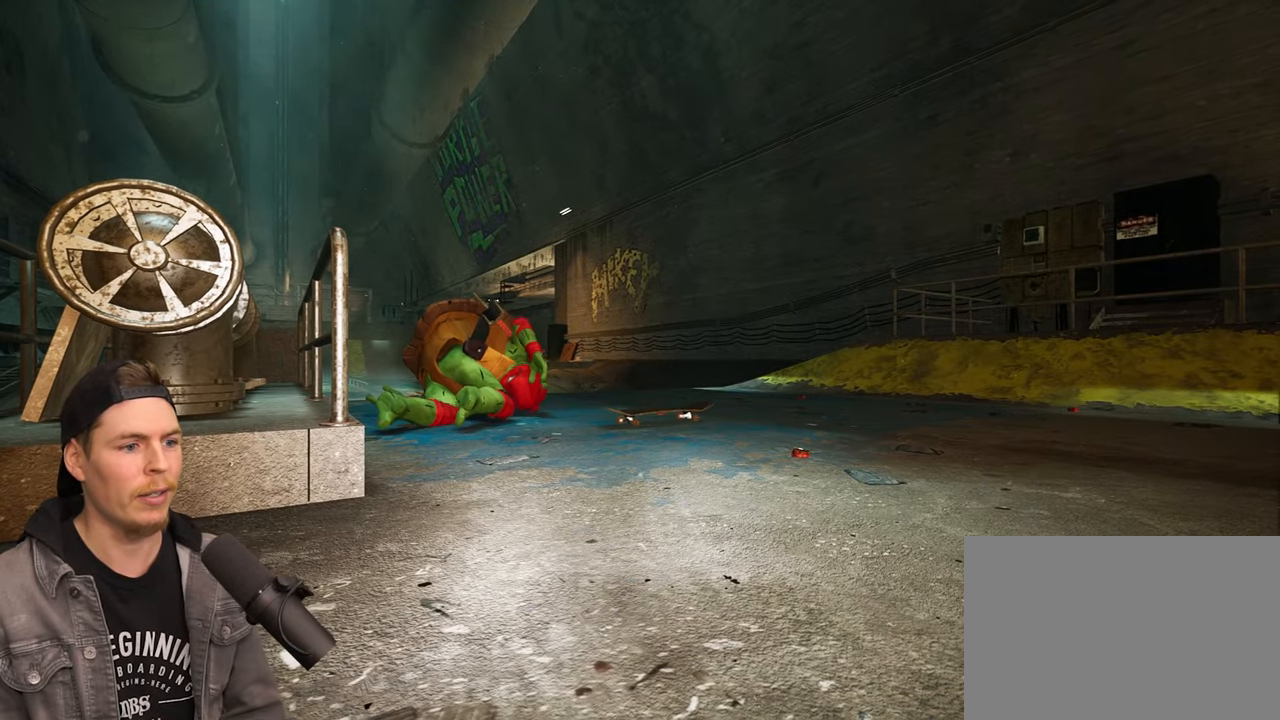
{"buttons": [], "left_stick": "center", "right_stick": "down", "events": [[200, "right_stick", "down"]]}
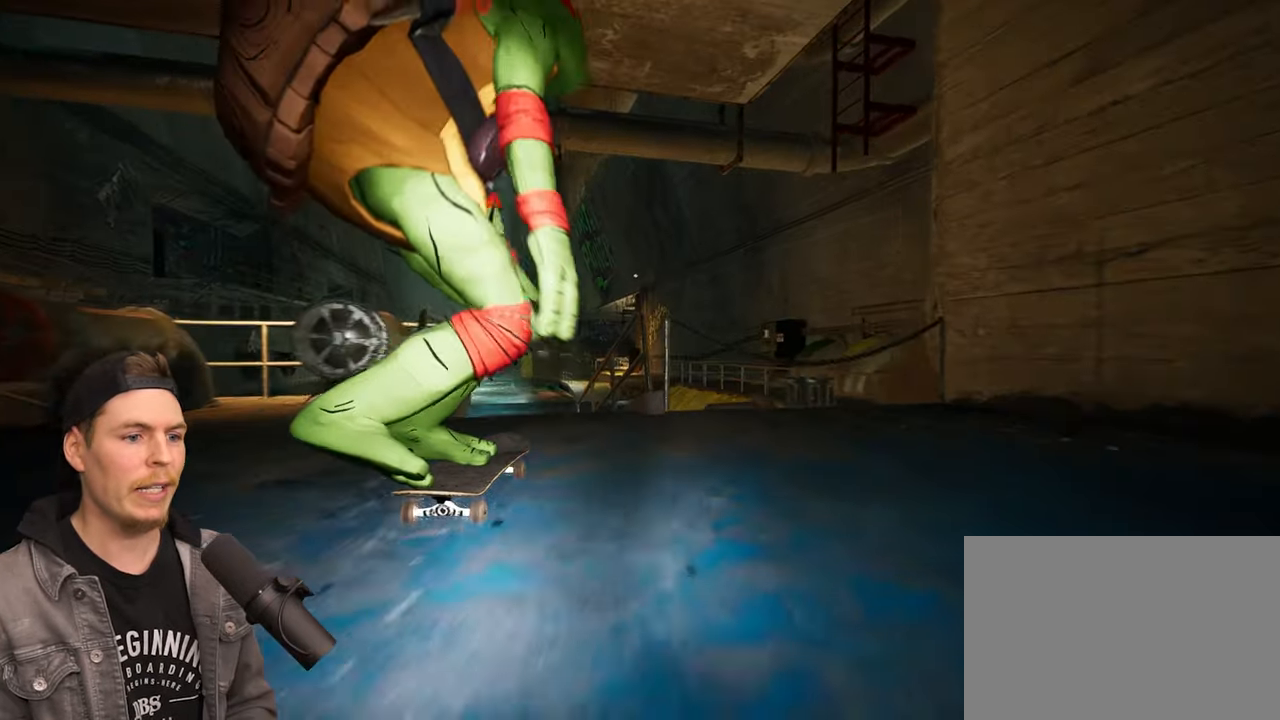
{"buttons": [], "left_stick": "center", "right_stick": "center", "events": [[167, "R2", "down"], [167, "left_stick", "up"], [183, "right_stick", "center"], [317, "left_stick", "center"], [383, "R2", "up"]]}
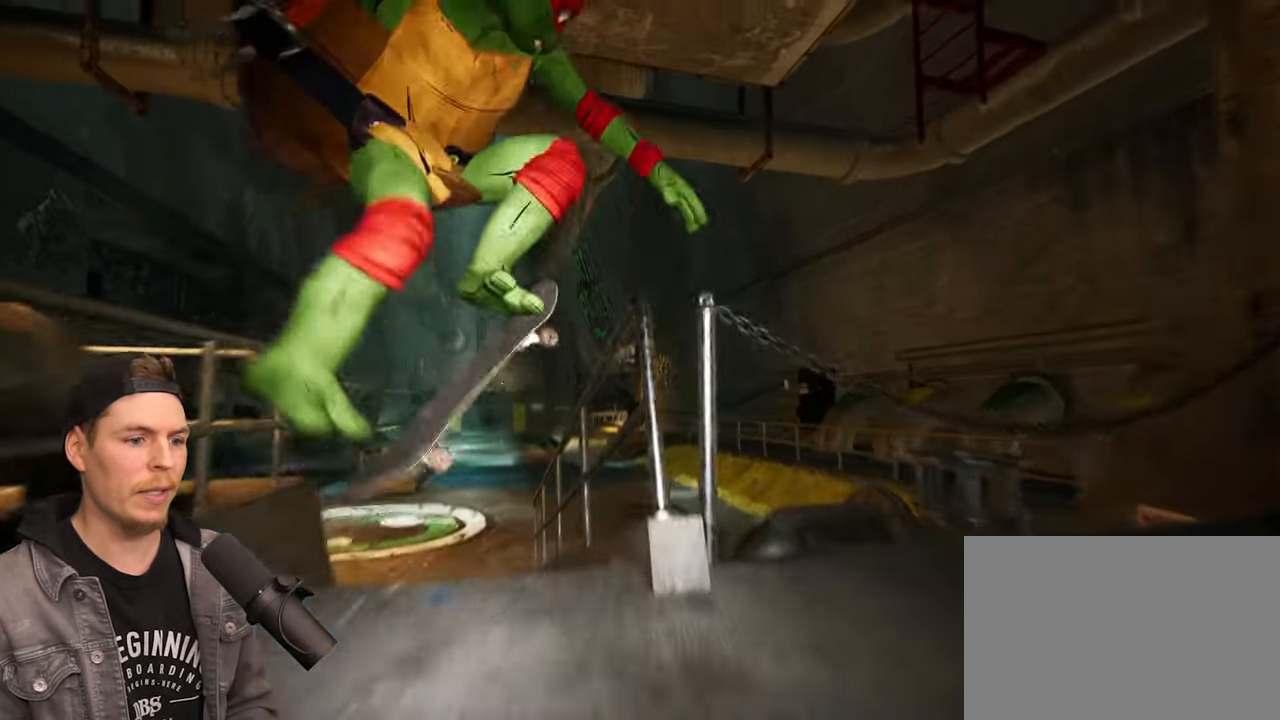
{"buttons": [], "left_stick": "down", "right_stick": "up", "events": [[50, "left_stick", "down"], [83, "right_stick", "up"]]}
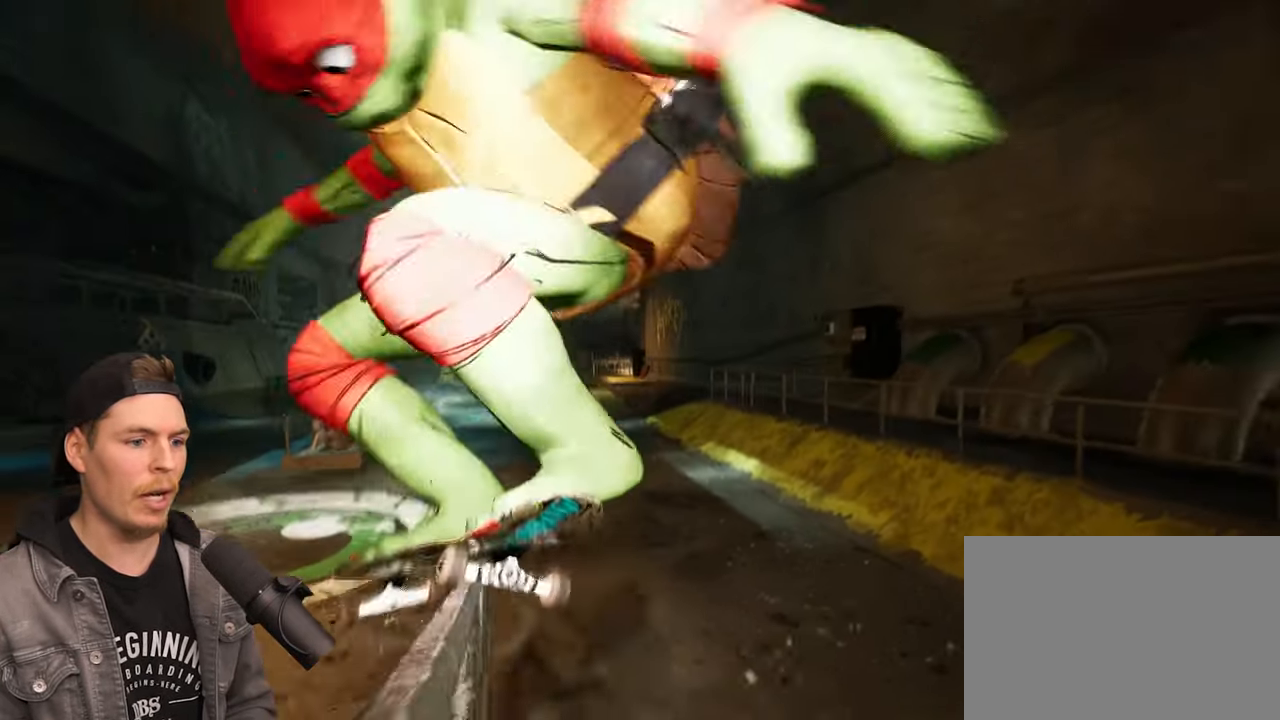
{"buttons": [], "left_stick": "center", "right_stick": "center", "events": [[317, "left_stick", "center"], [333, "right_stick", "center"]]}
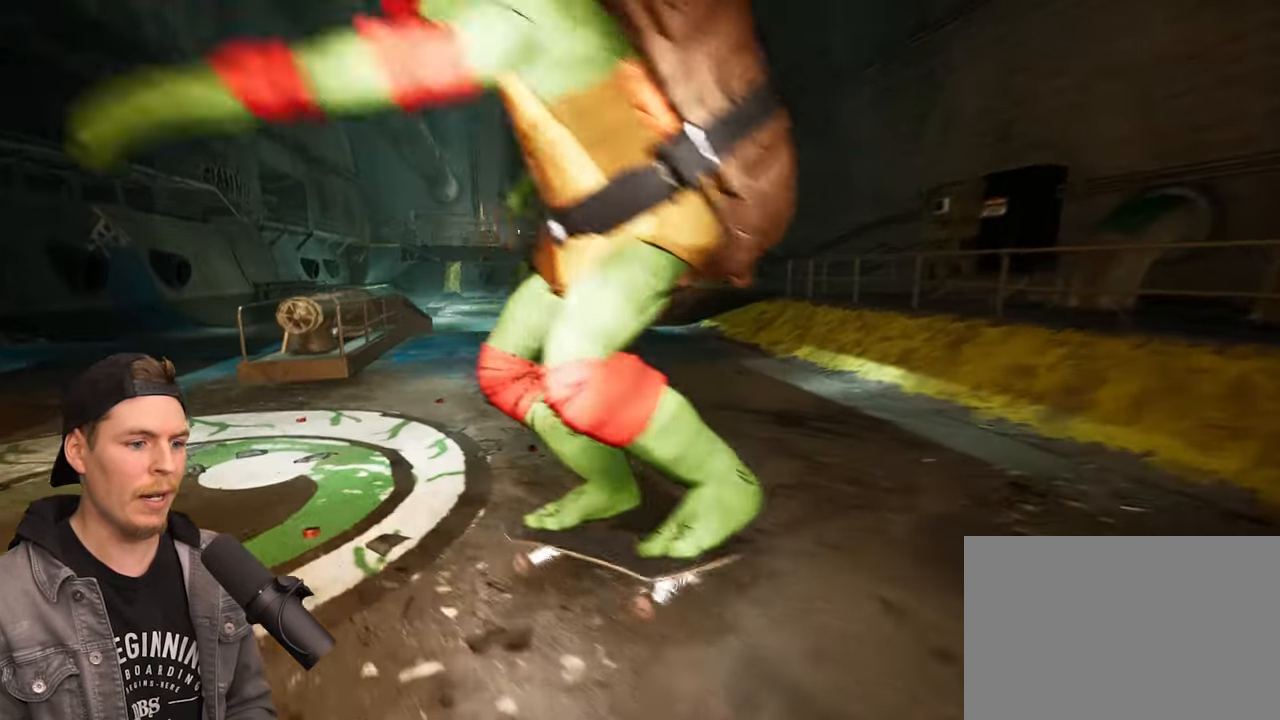
{"buttons": ["R2"], "left_stick": "center", "right_stick": "center", "events": [[467, "R2", "down"]]}
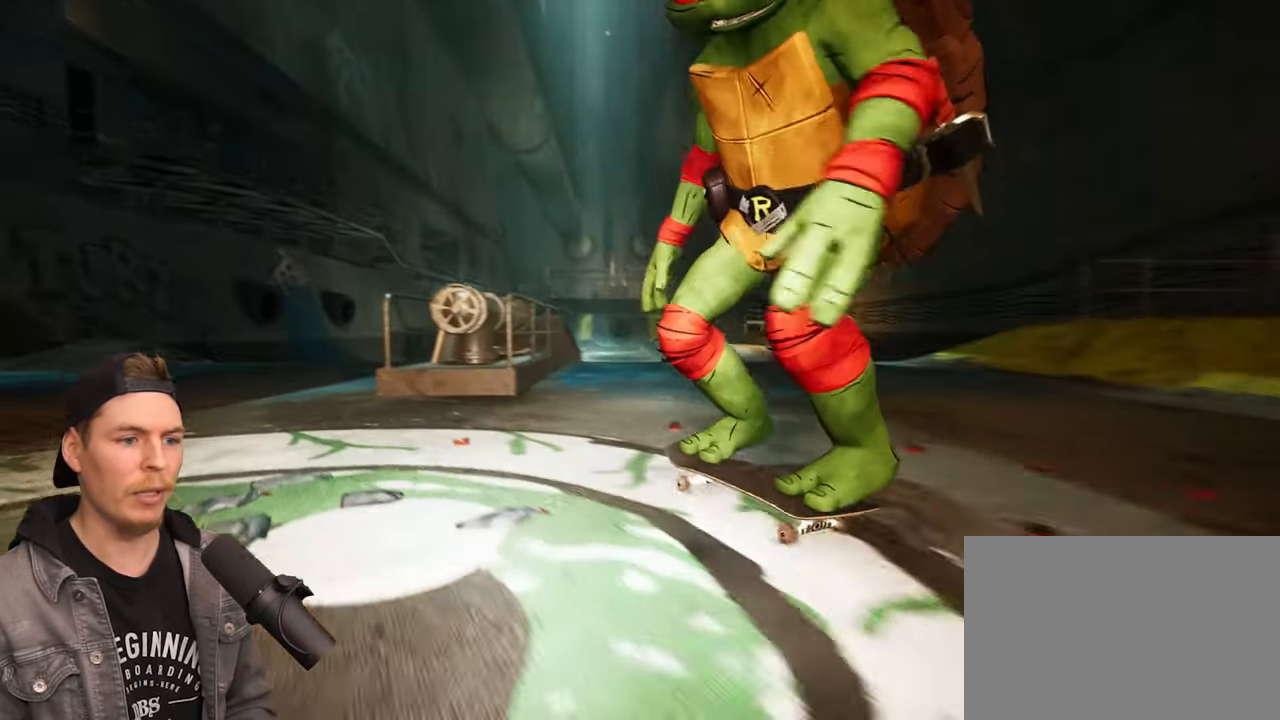
{"buttons": [], "left_stick": "center", "right_stick": "center", "events": [[417, "R2", "up"]]}
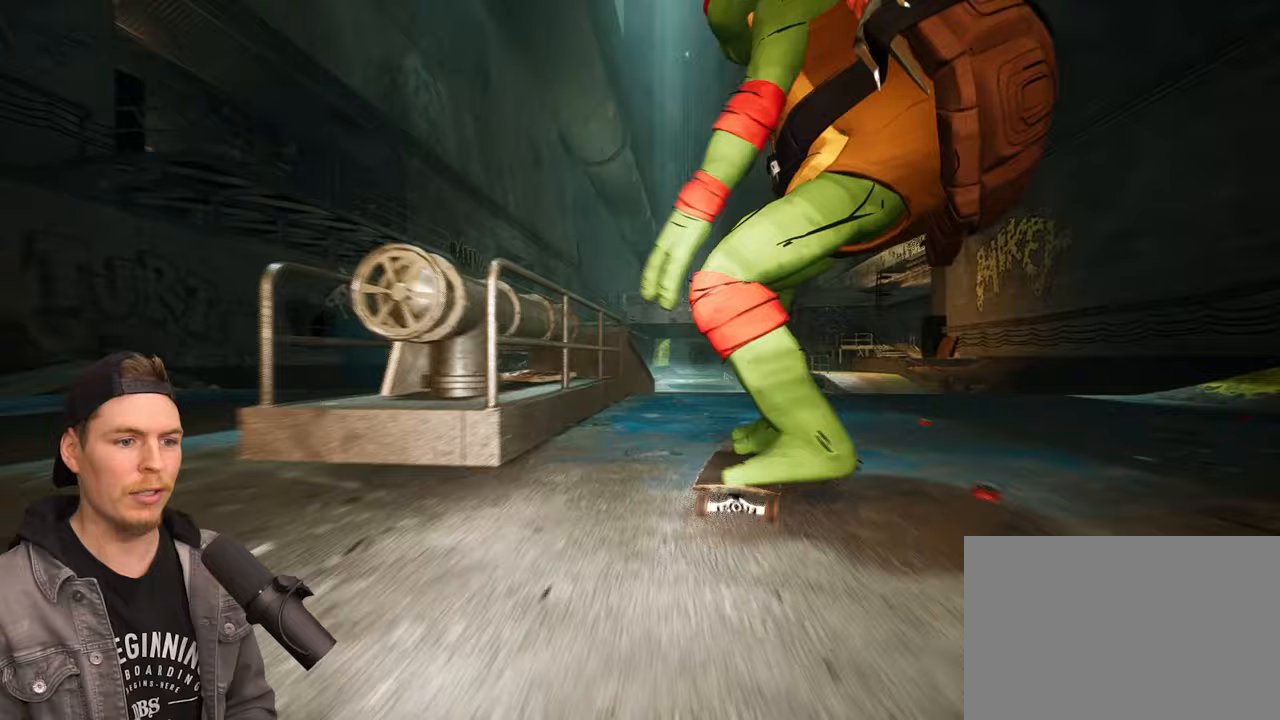
{"buttons": [], "left_stick": "down", "right_stick": "center", "events": [[150, "L2", "down"], [267, "L2", "up"], [283, "left_stick", "down"]]}